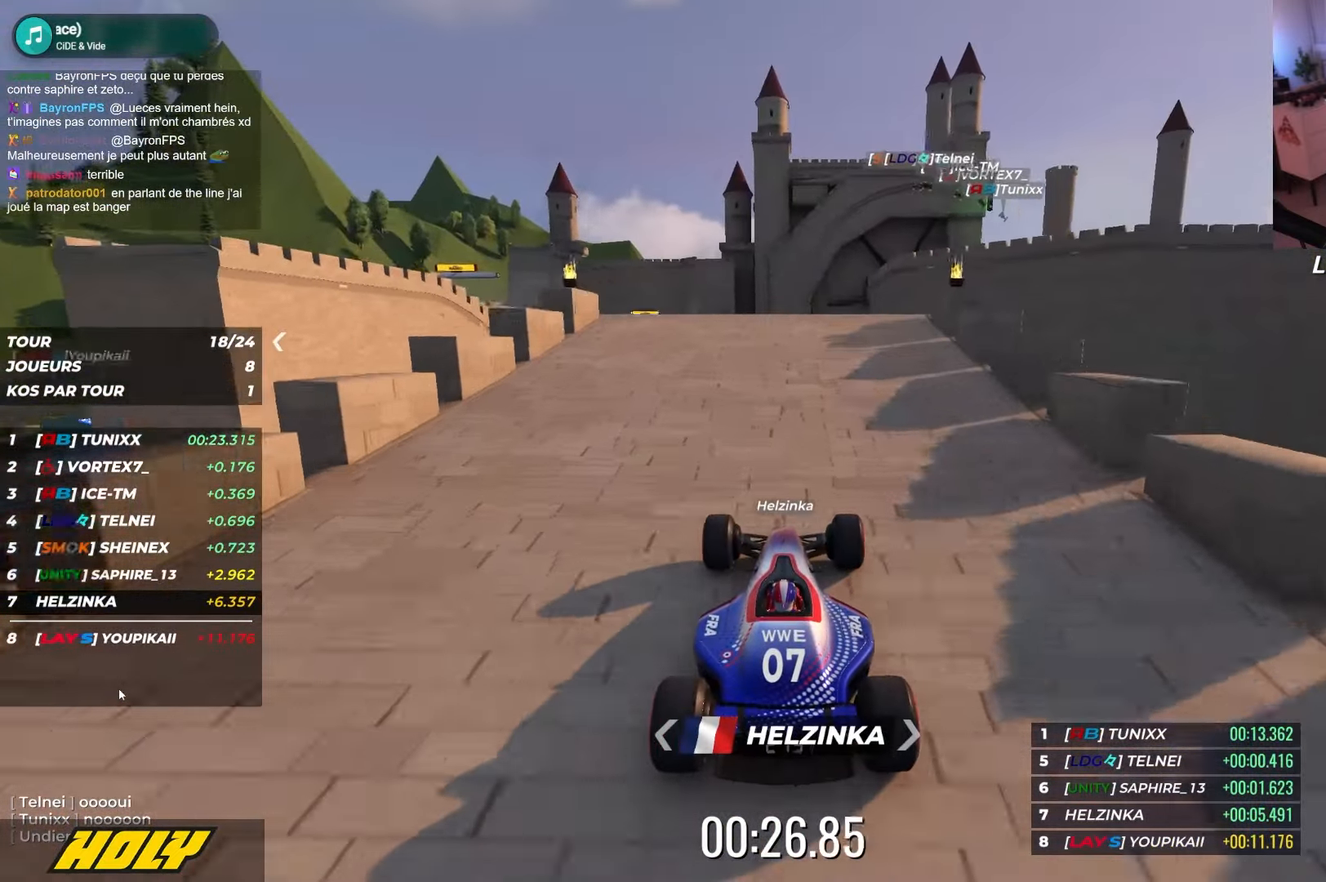
Gameplay with keyboard; each line is a JSON object with the keys held at the frame after it. "events" lists presses ("down") and releases ("up") of "down", "left", "right" and "up" between this image and that frame as [ms after this image, input, new state], when the widget could be followed in between. No other keys are recorded. Mouse input is not recorded.
{"keys": ["up"], "events": []}
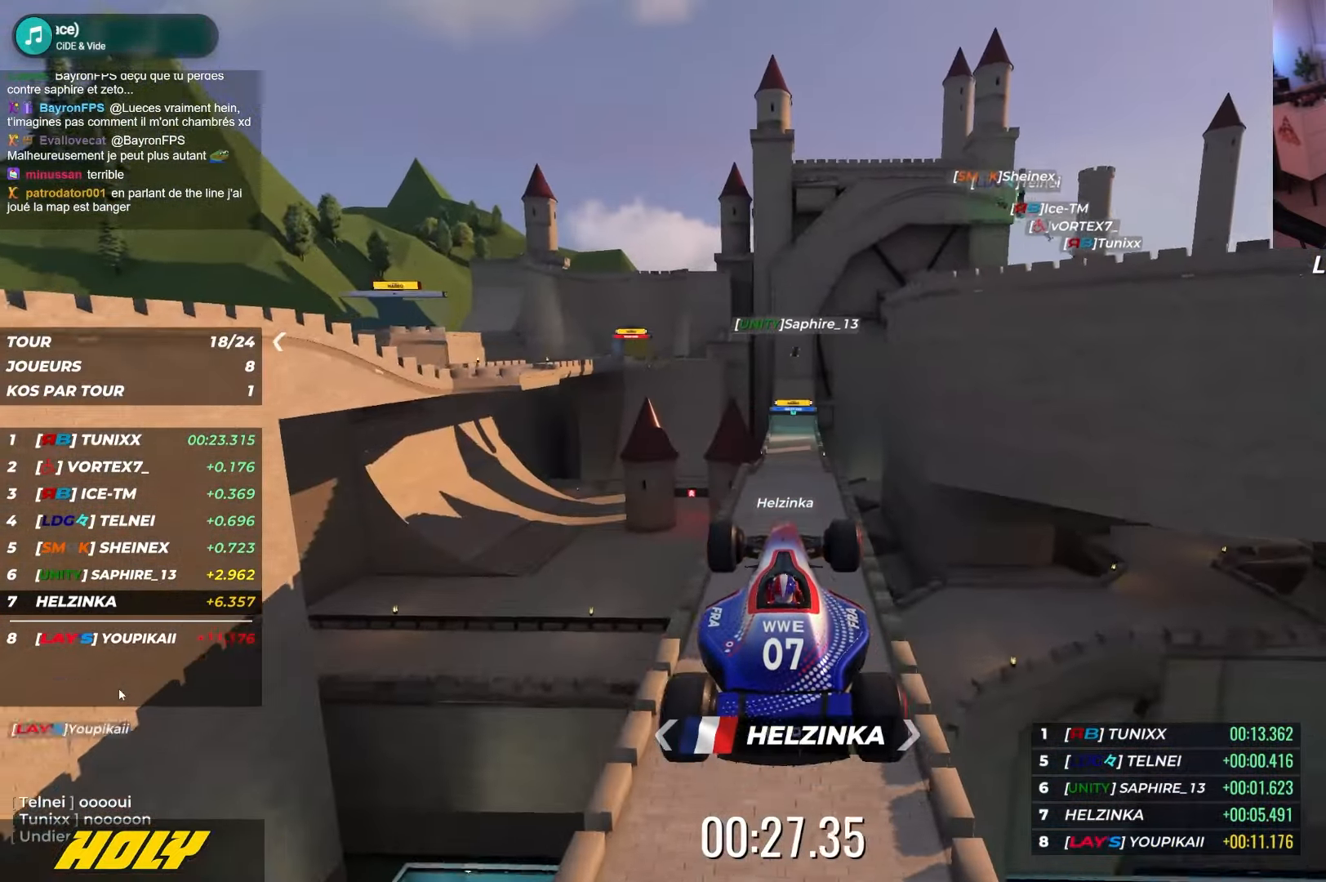
{"keys": ["up"], "events": []}
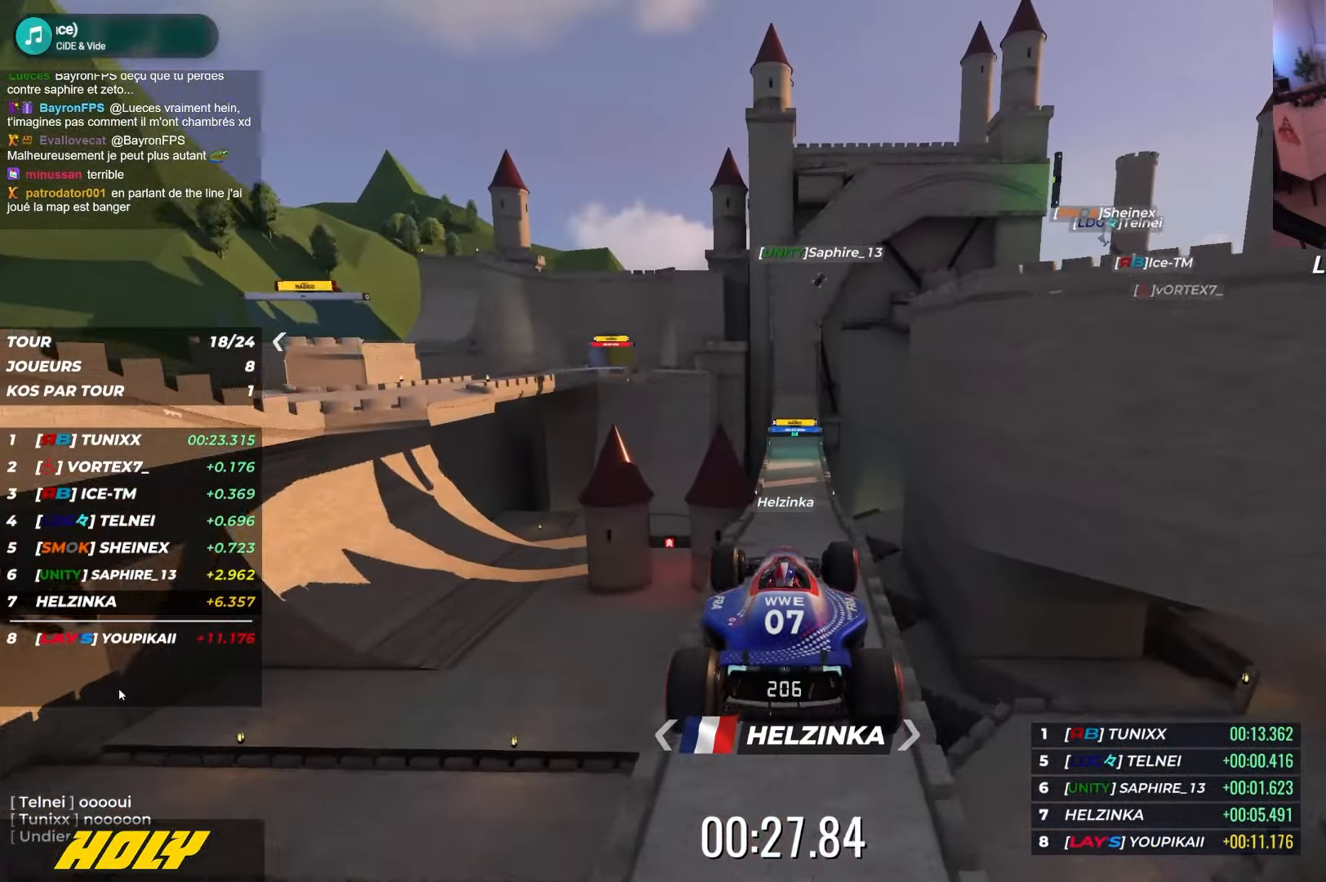
{"keys": ["up"], "events": []}
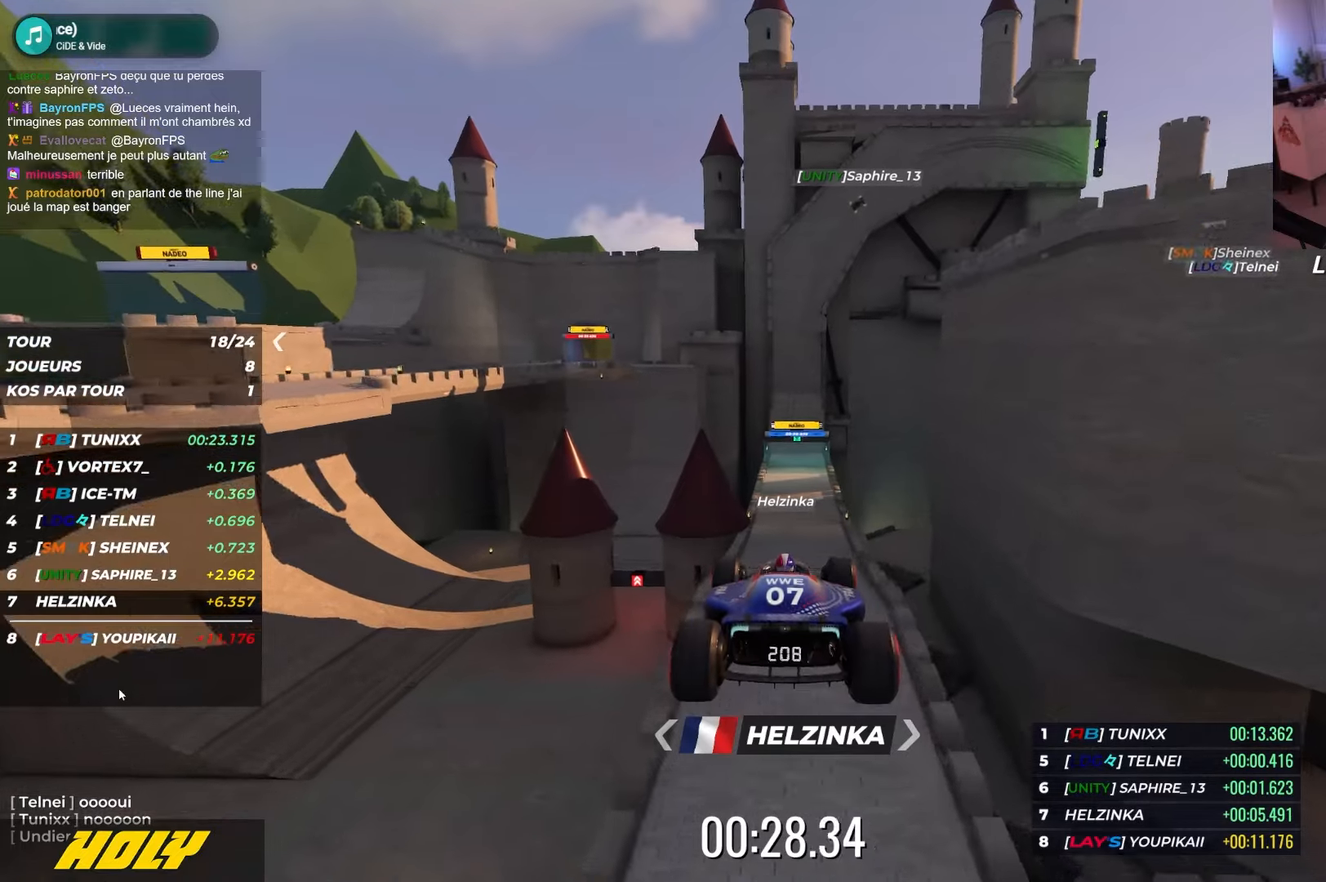
{"keys": ["up"], "events": []}
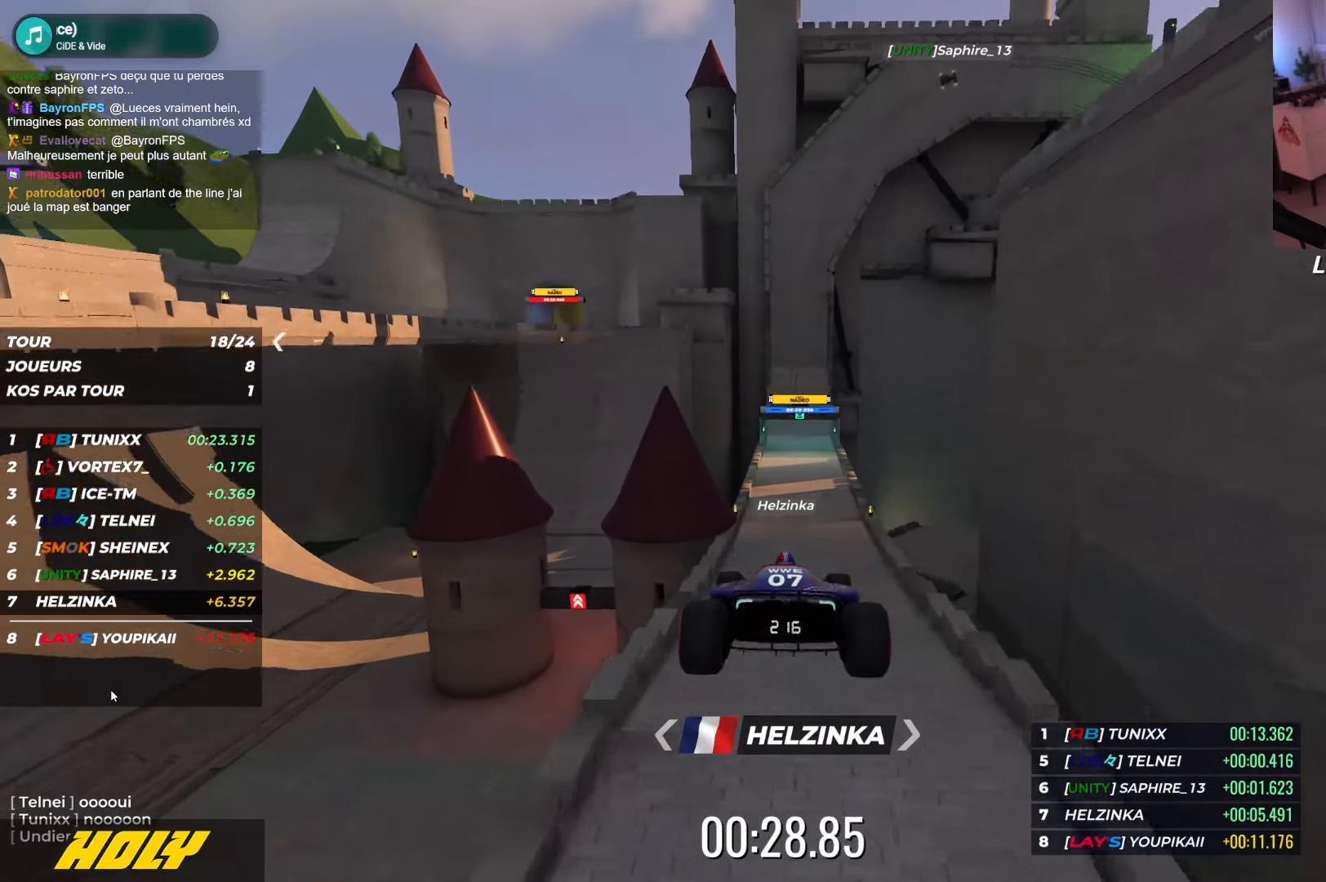
{"keys": ["up"], "events": []}
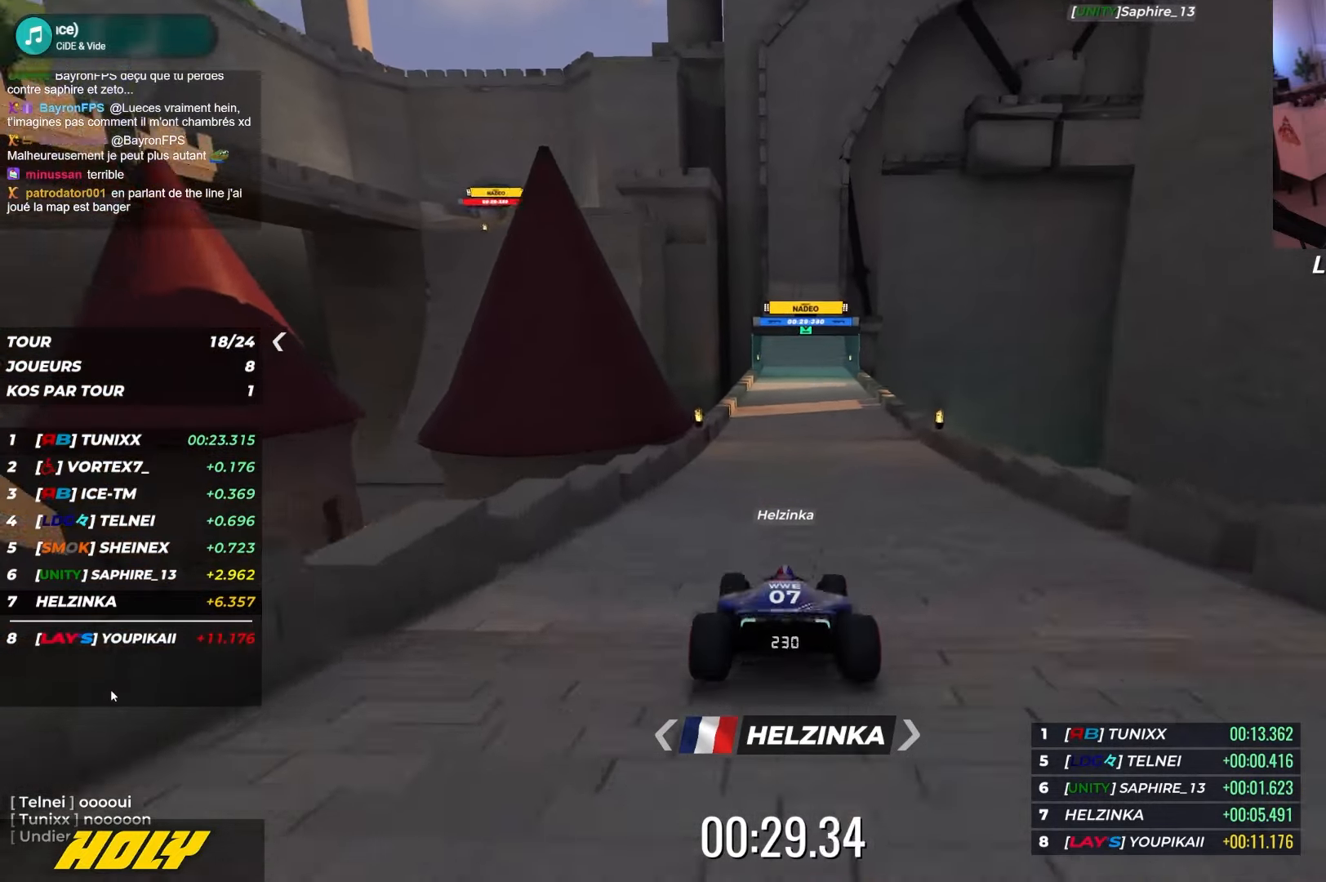
{"keys": ["up"], "events": [[334, "right", "down"], [417, "right", "up"]]}
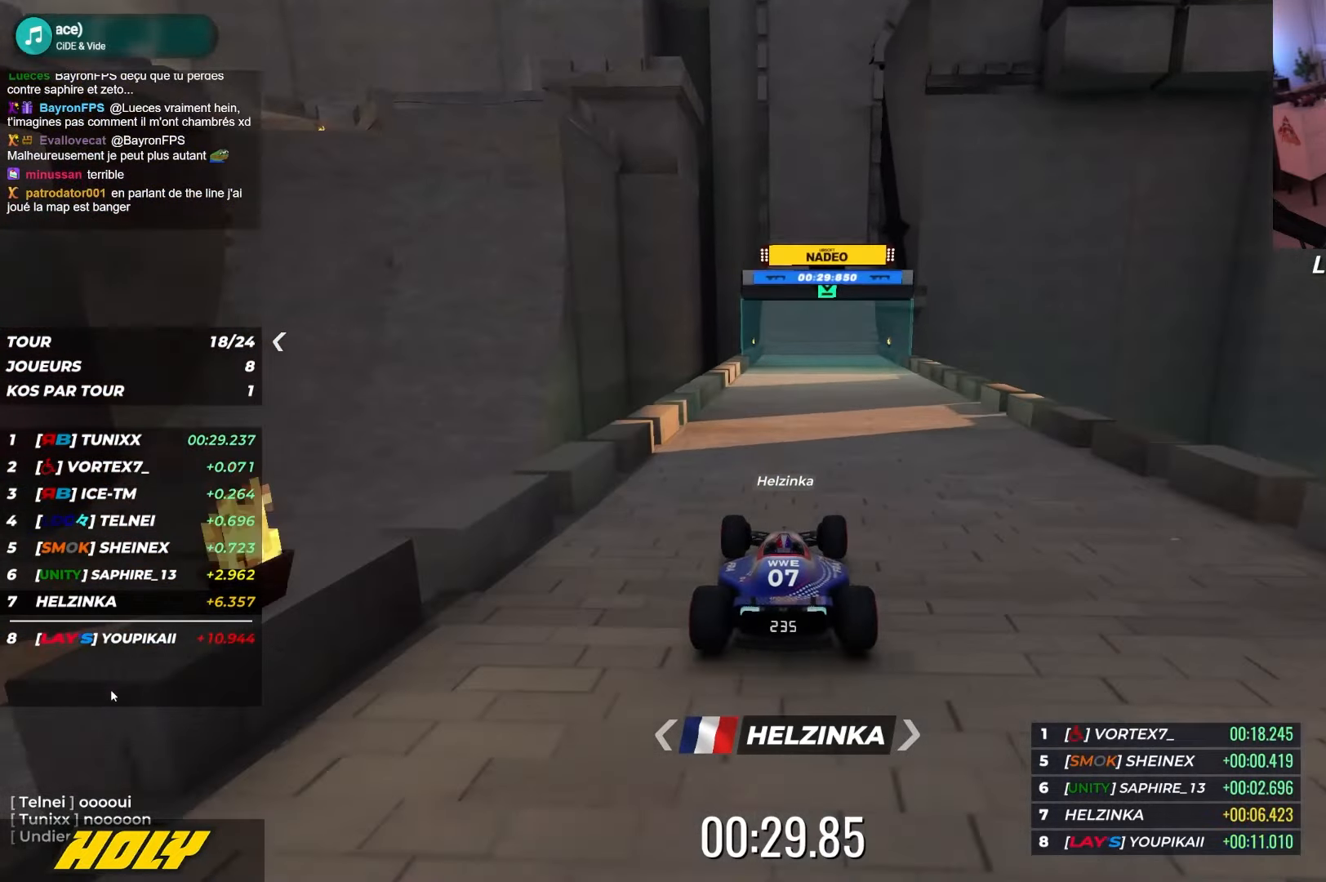
{"keys": ["up"], "events": []}
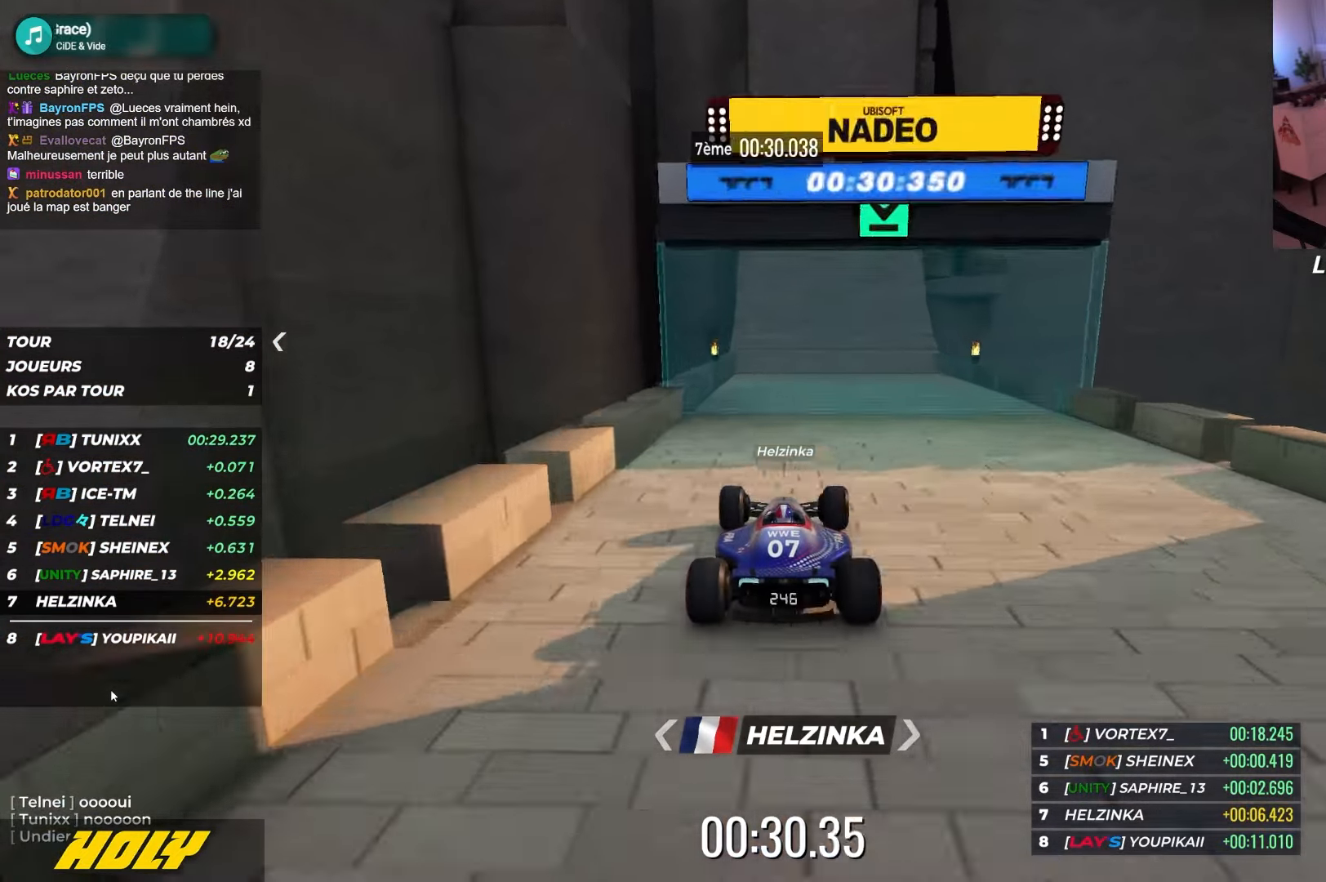
{"keys": ["right", "up"], "events": [[267, "right", "down"]]}
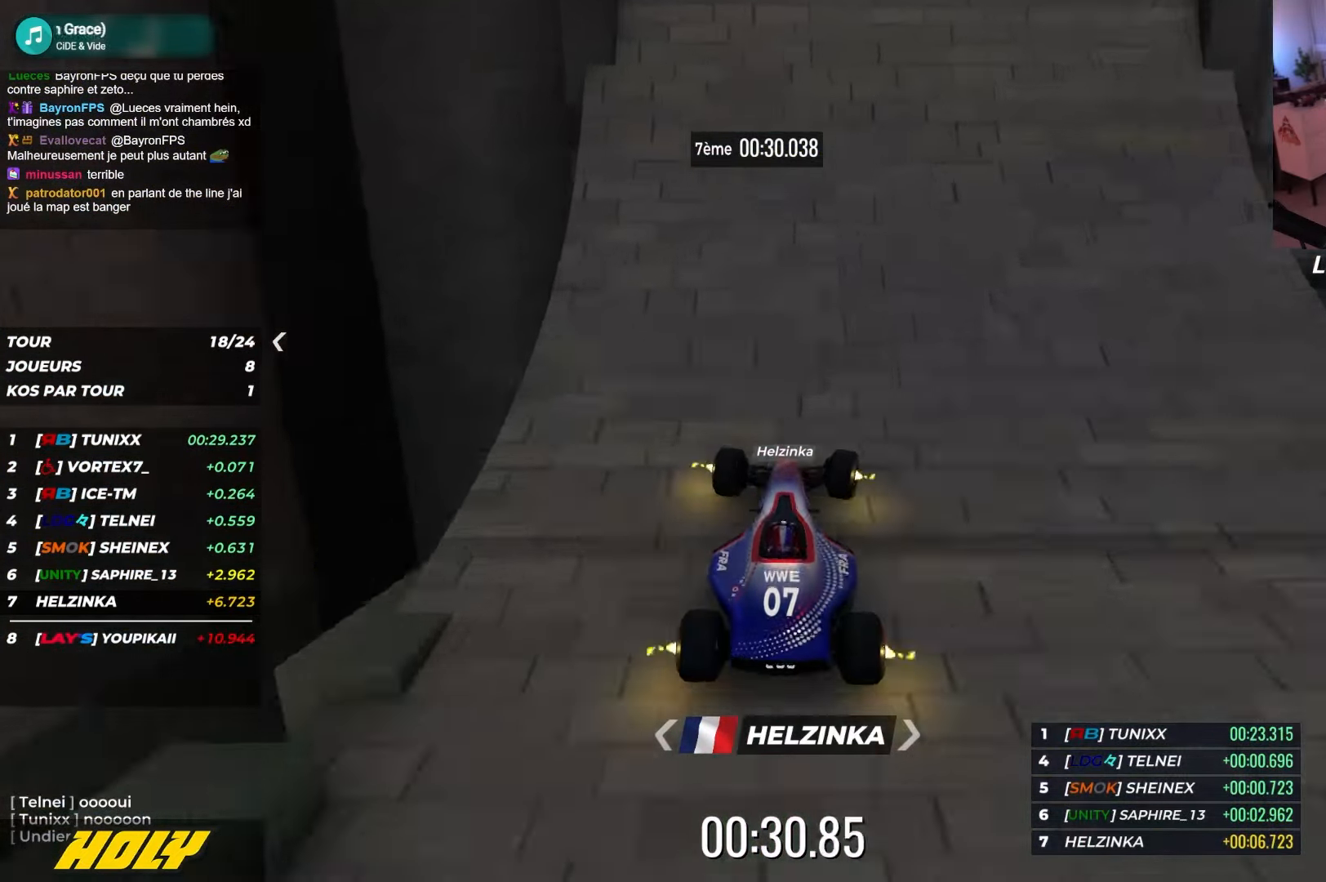
{"keys": ["right", "up"], "events": []}
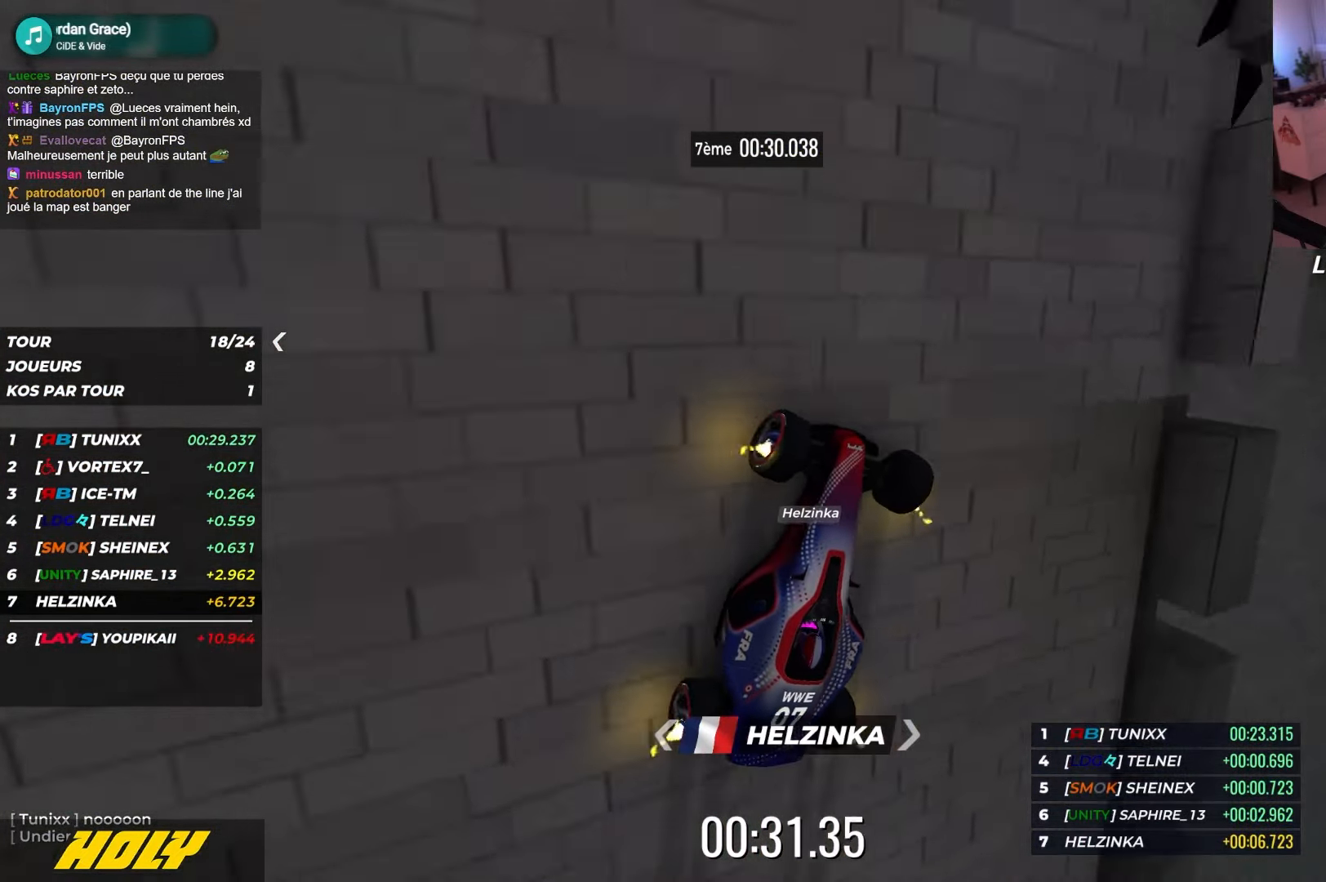
{"keys": ["right", "up"], "events": []}
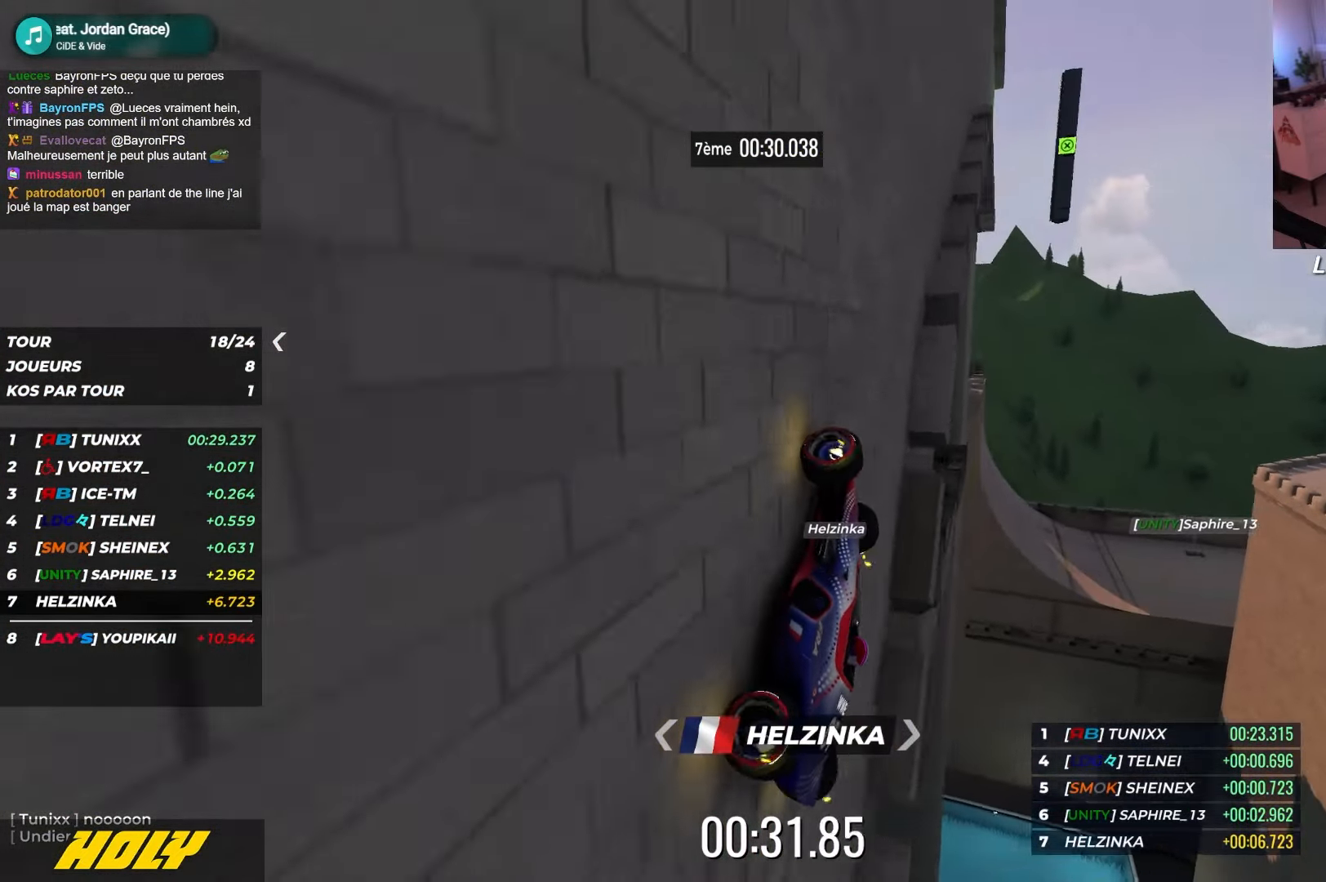
{"keys": ["up"], "events": [[434, "right", "up"]]}
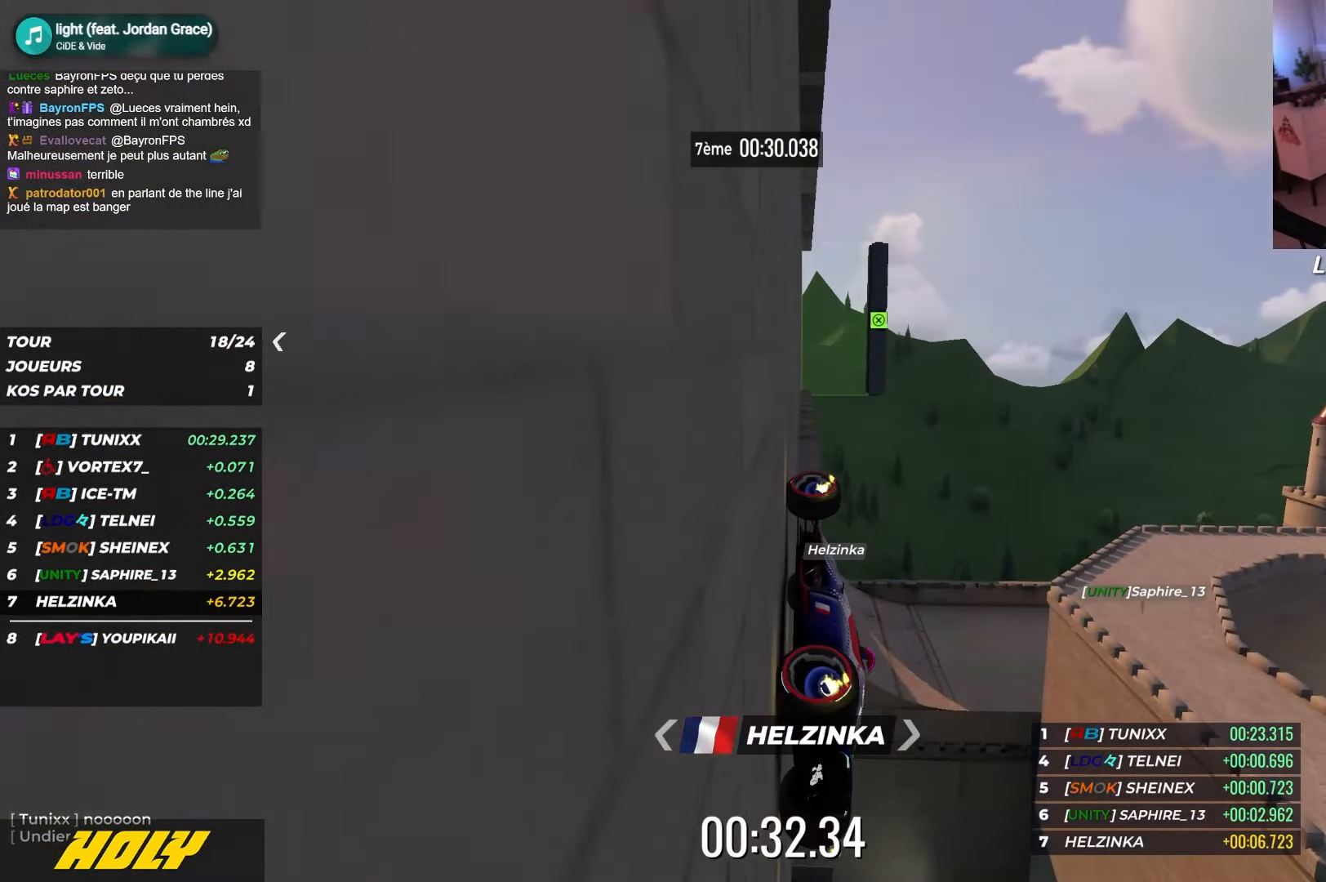
{"keys": ["right", "up"], "events": [[167, "right", "down"]]}
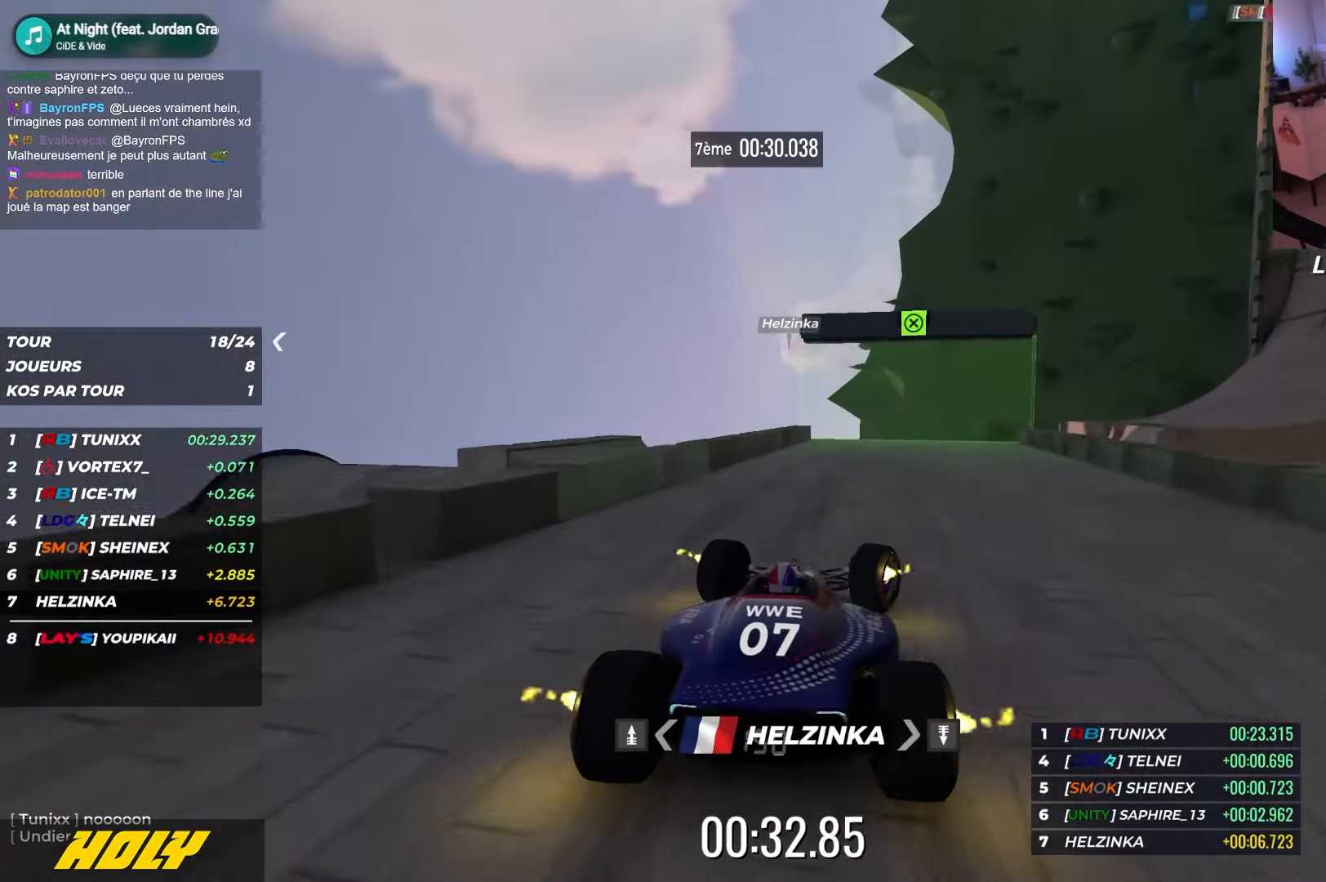
{"keys": ["right", "up"], "events": []}
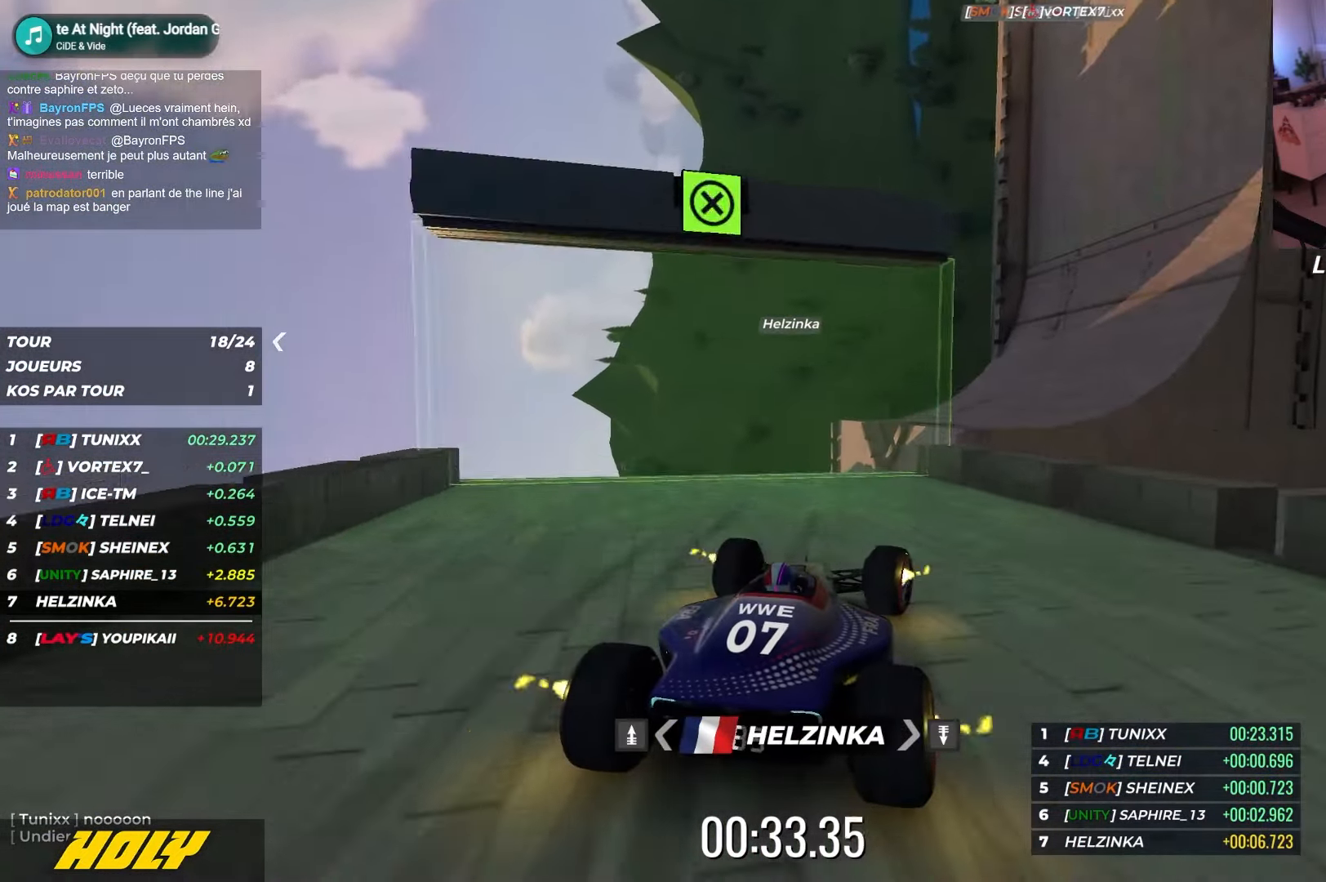
{"keys": ["left", "up"], "events": [[350, "right", "up"], [467, "left", "down"]]}
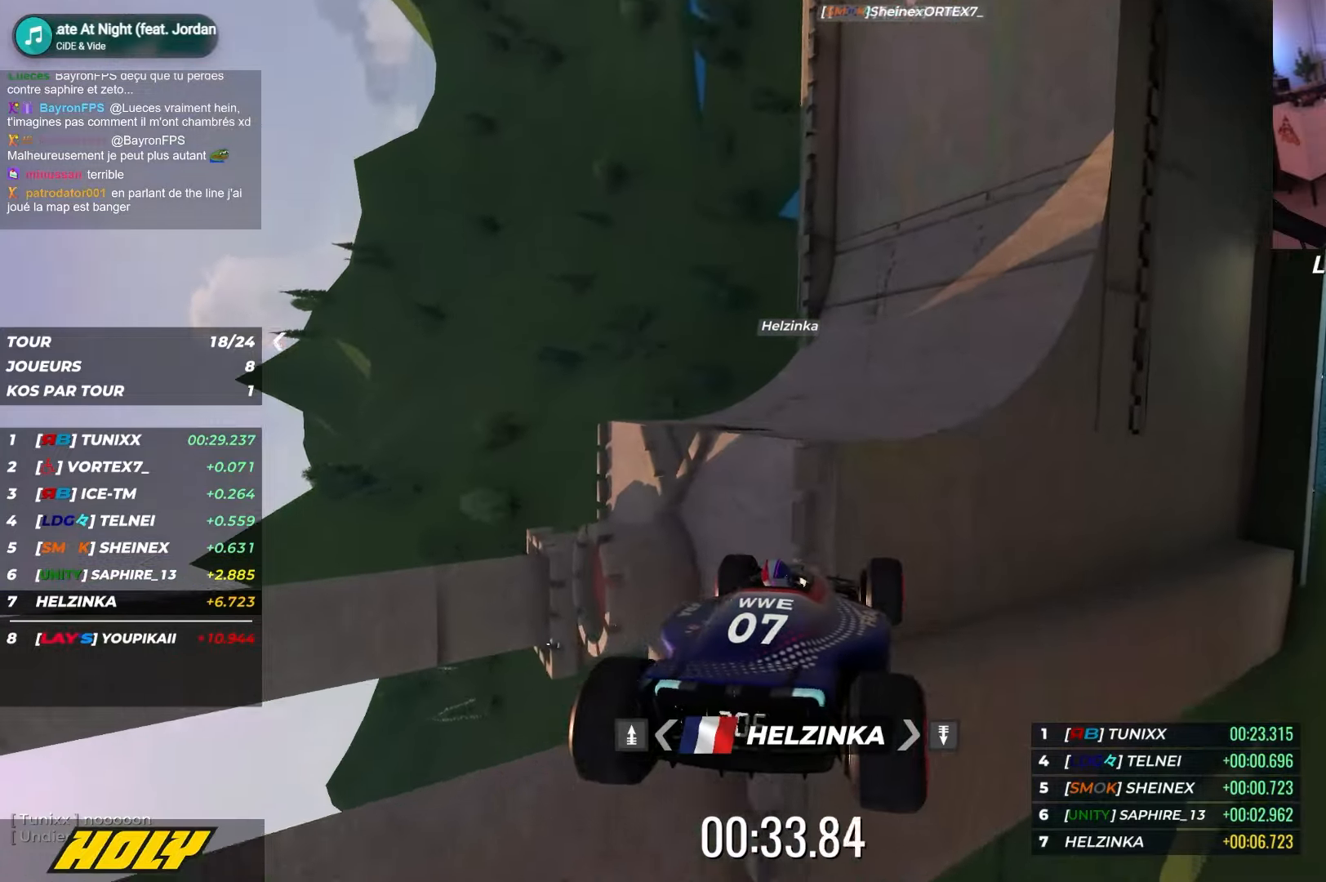
{"keys": ["up"], "events": [[350, "left", "up"]]}
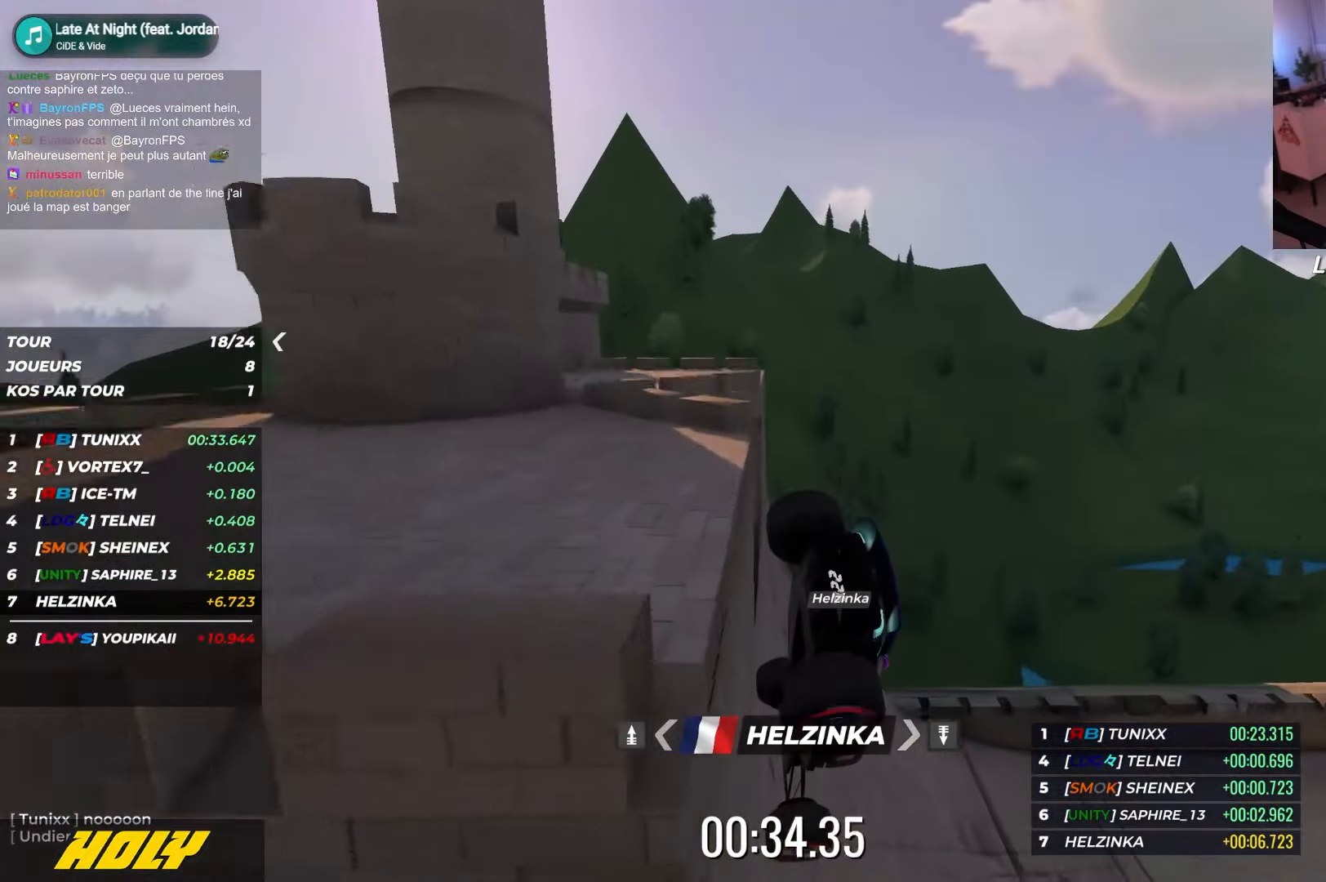
{"keys": ["right", "up"], "events": [[417, "right", "down"]]}
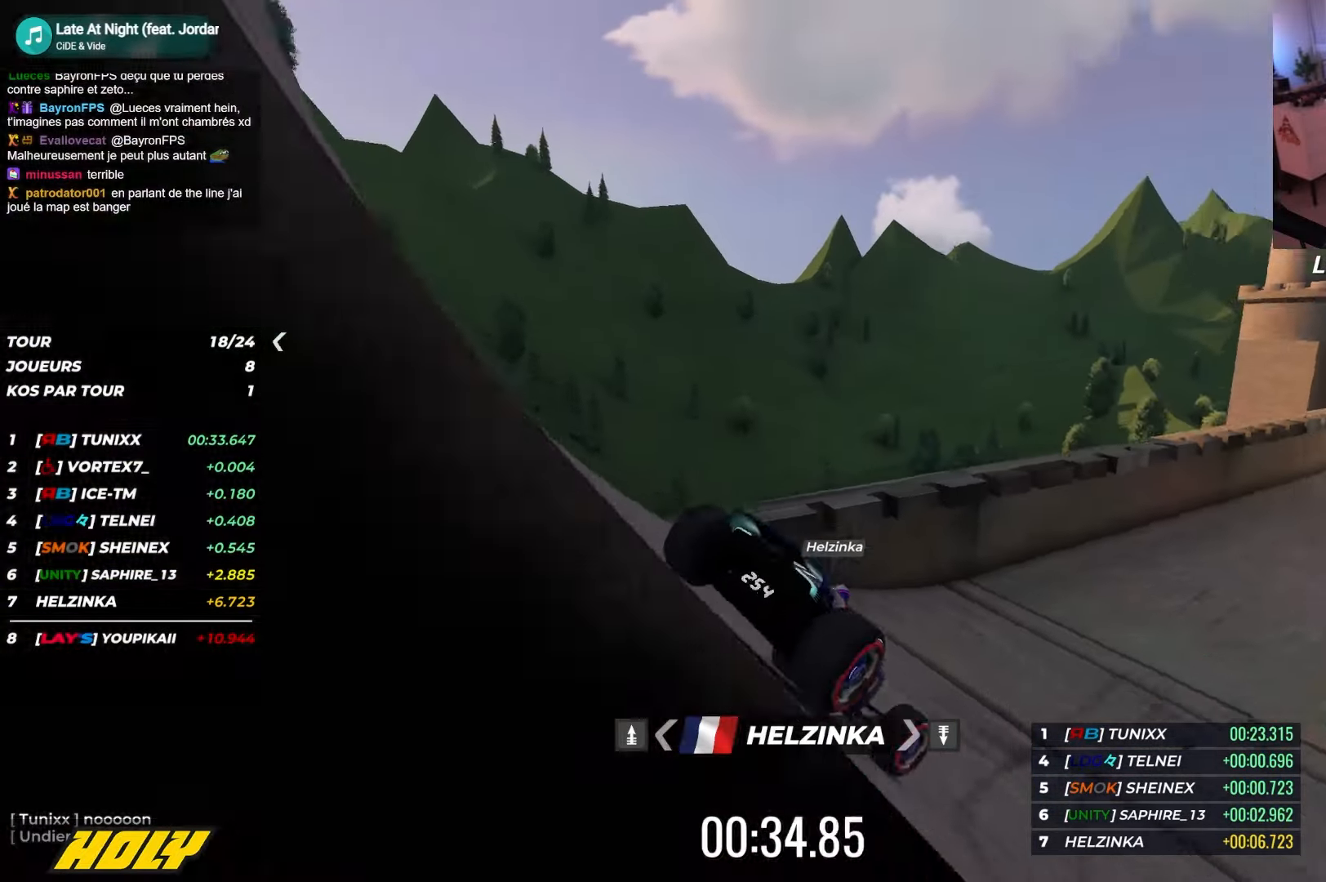
{"keys": ["right", "up"], "events": []}
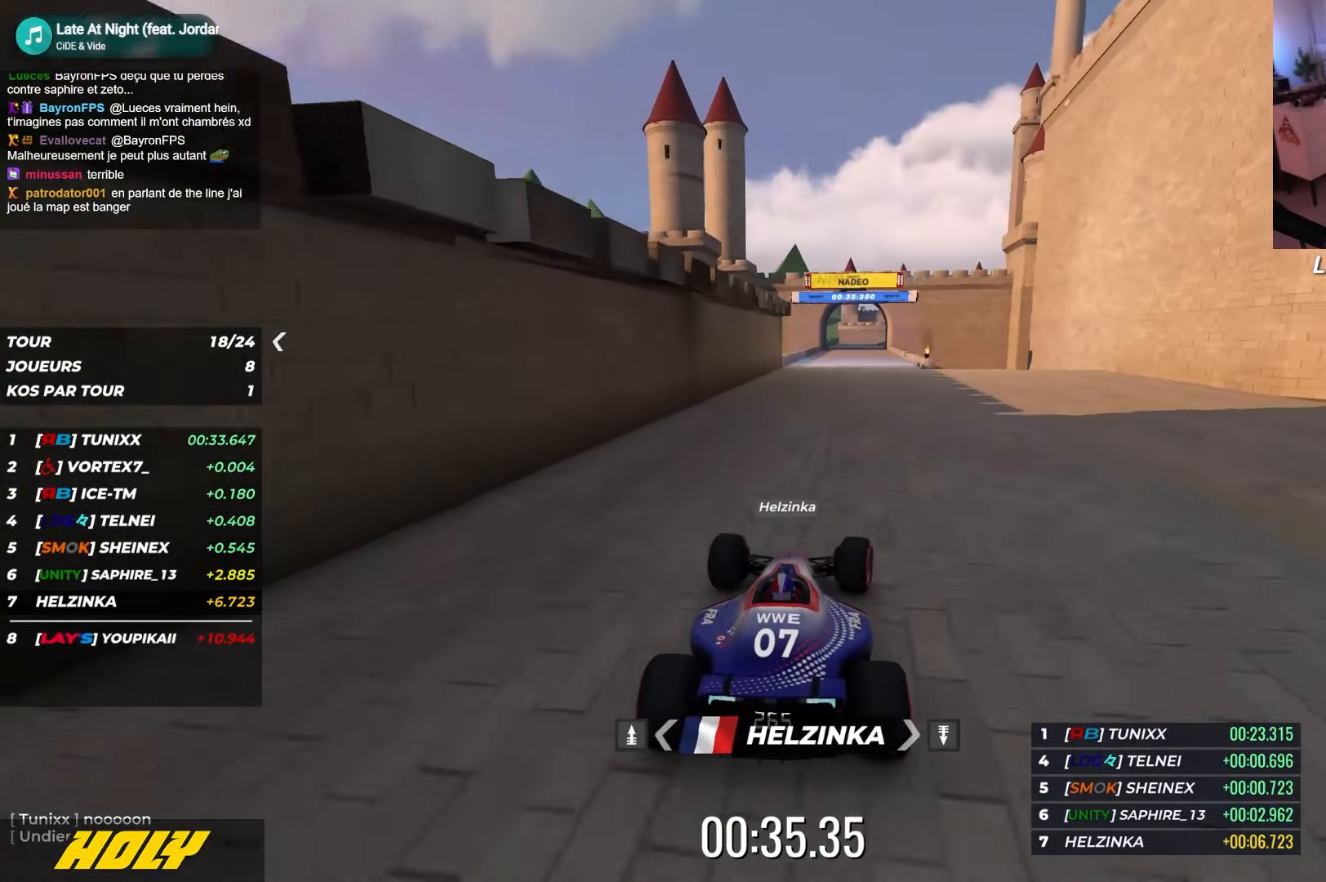
{"keys": ["up"], "events": [[117, "right", "up"], [184, "left", "down"], [334, "left", "up"]]}
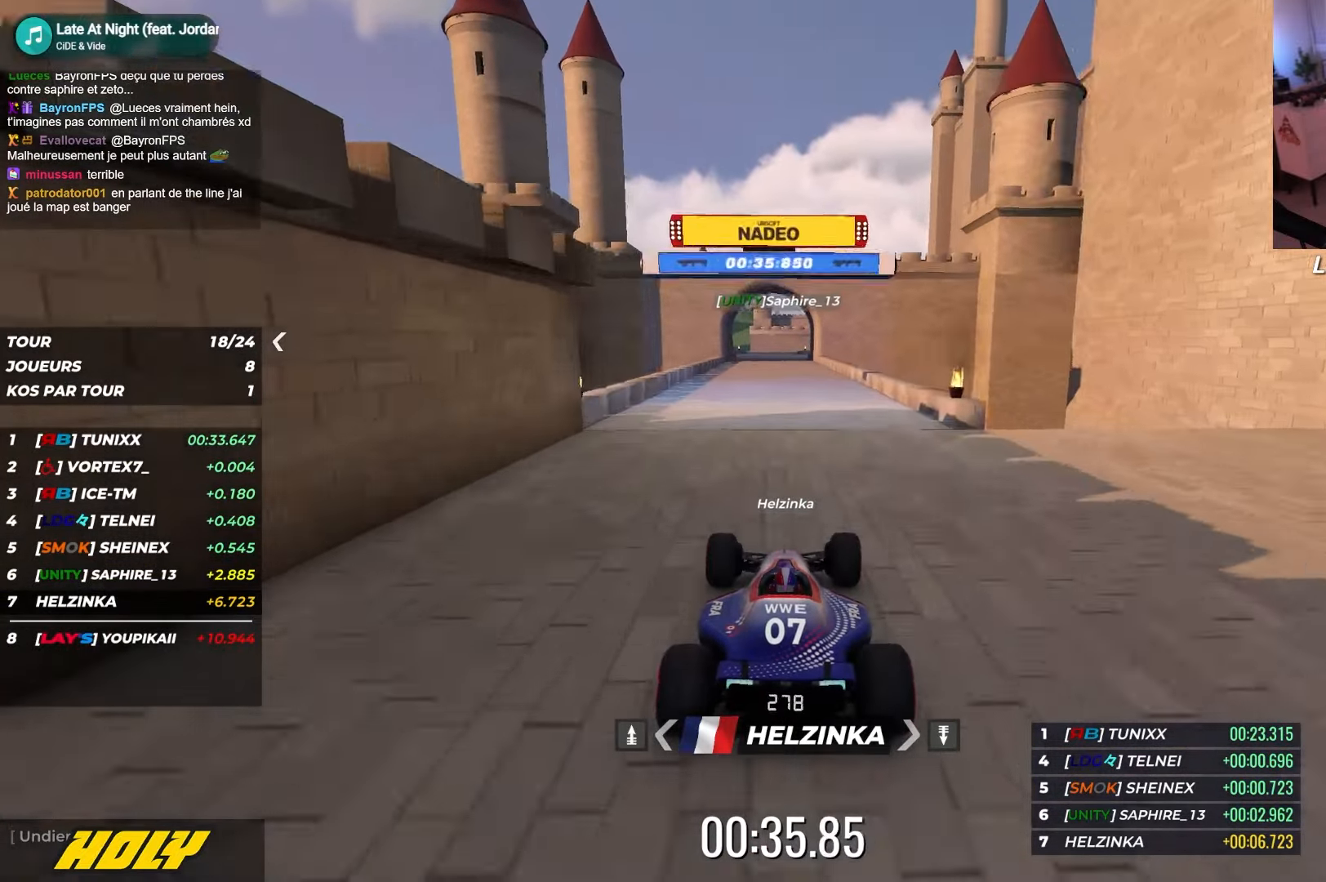
{"keys": ["up"], "events": []}
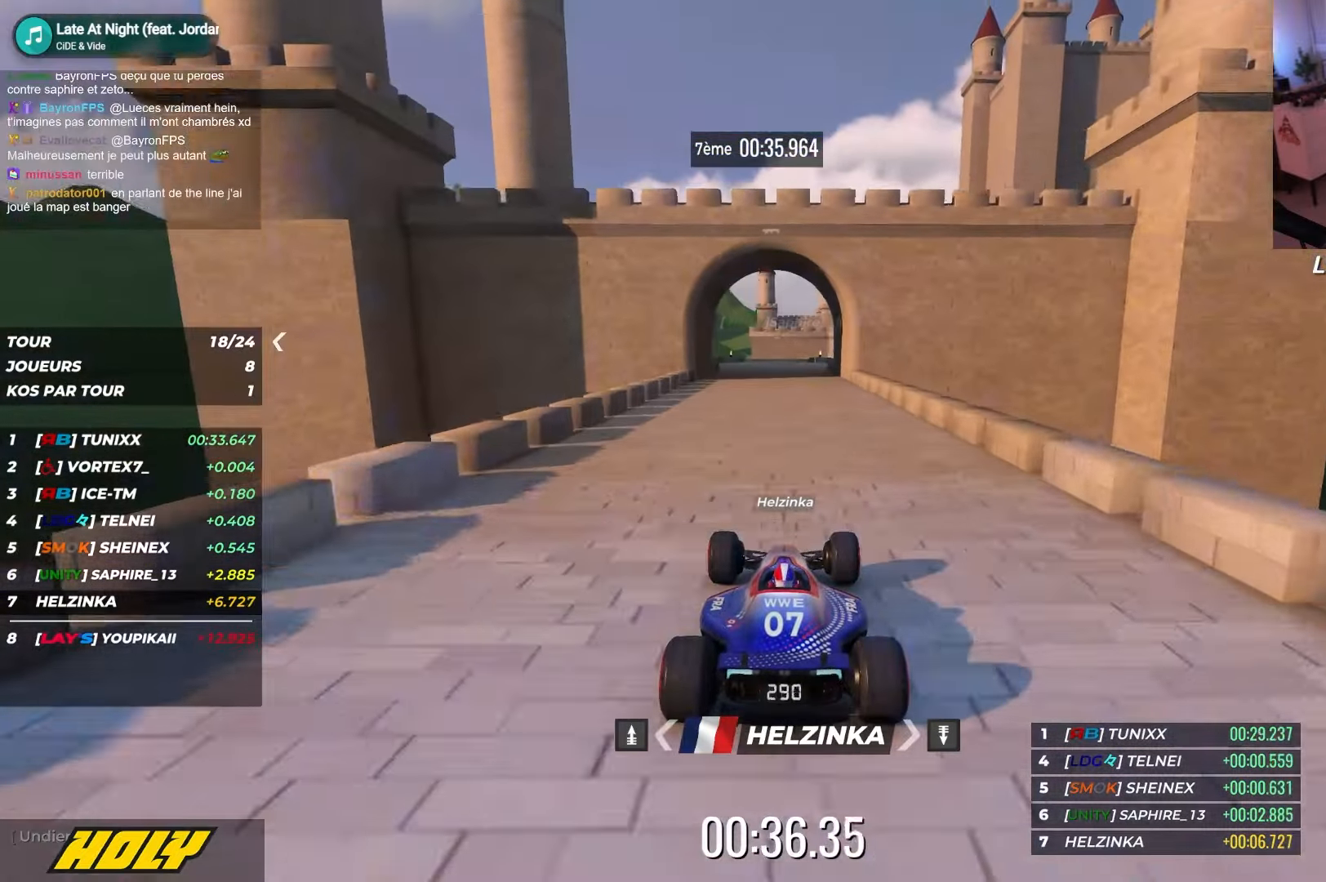
{"keys": ["up"], "events": []}
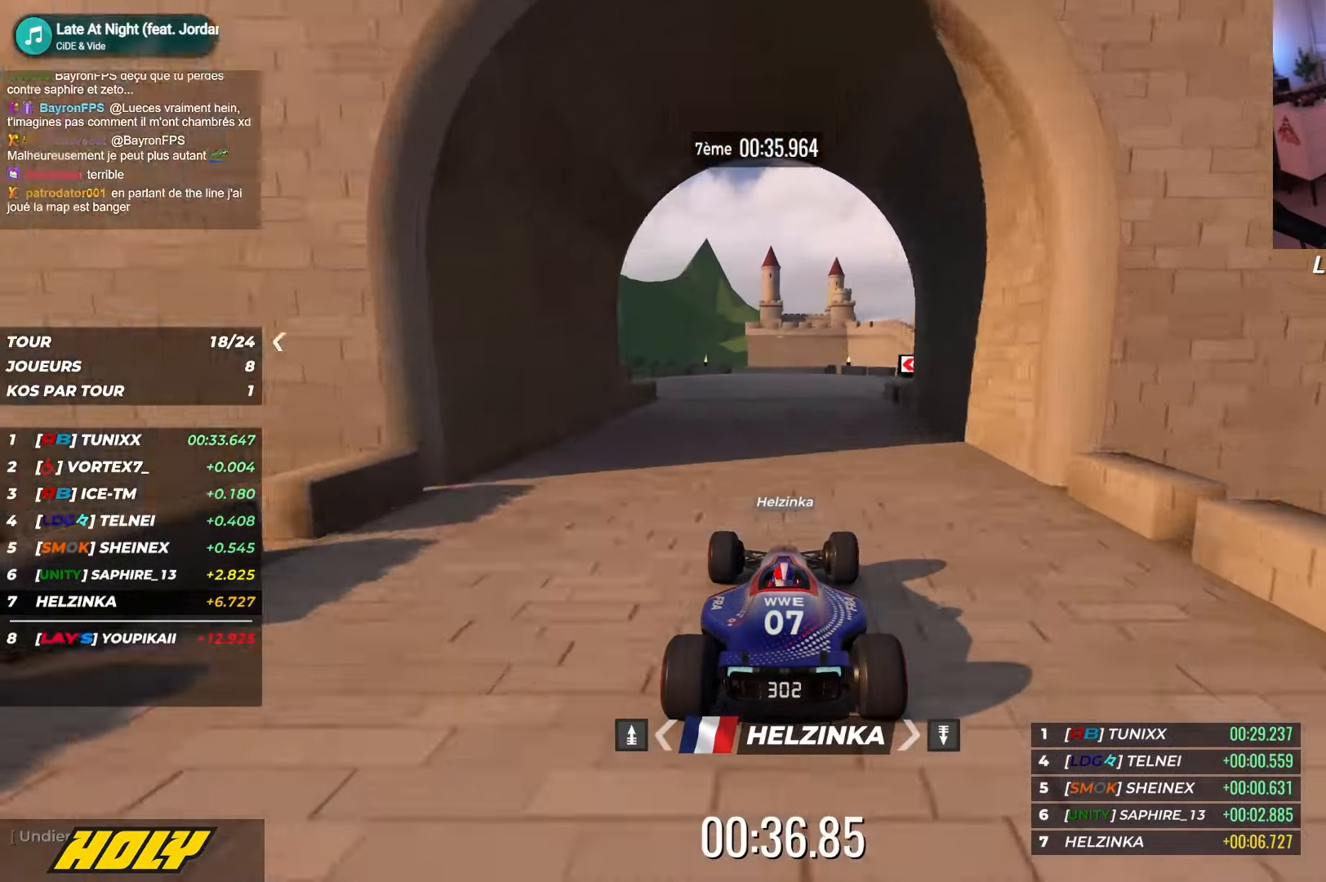
{"keys": ["up"], "events": []}
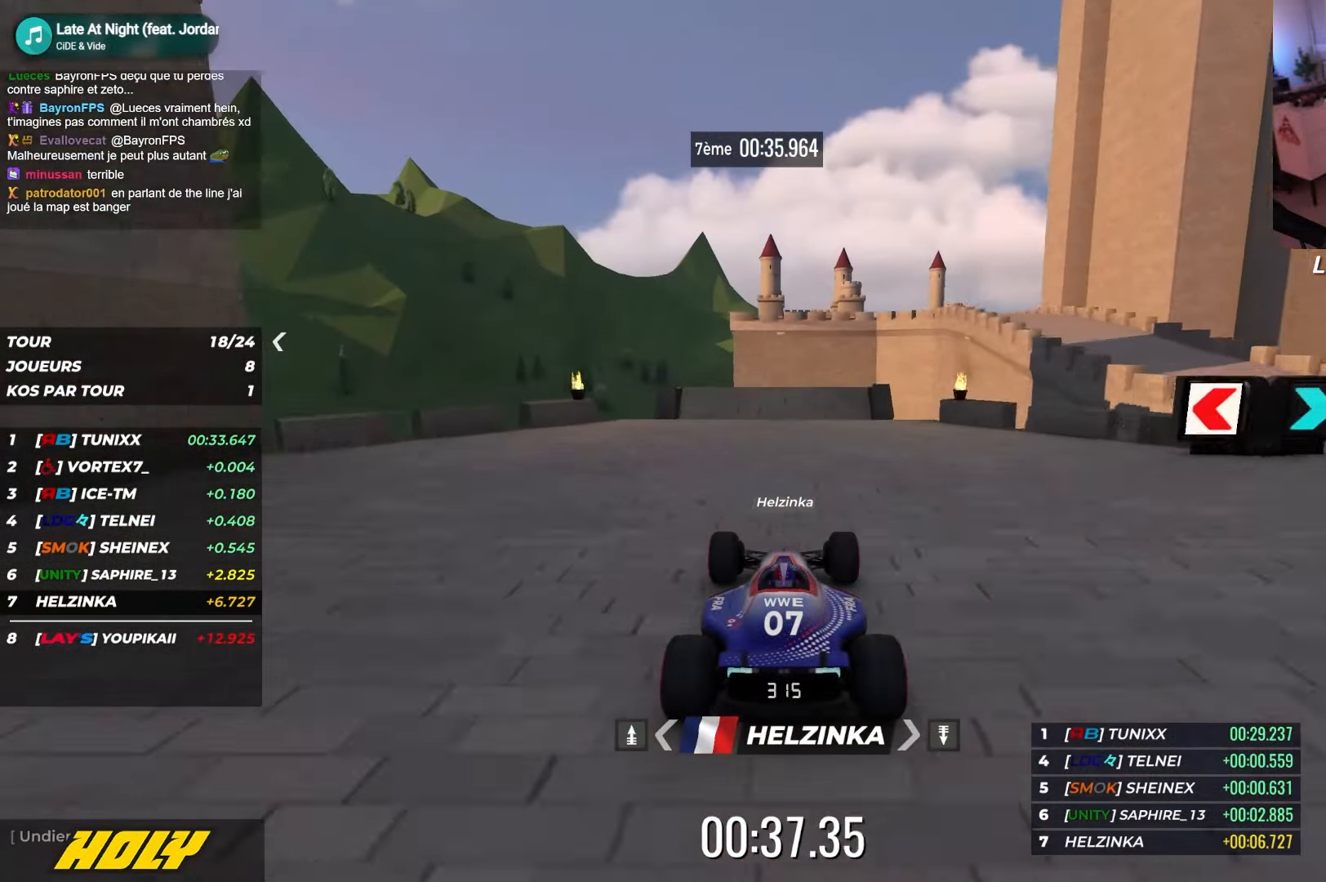
{"keys": ["left", "up"], "events": [[400, "left", "down"]]}
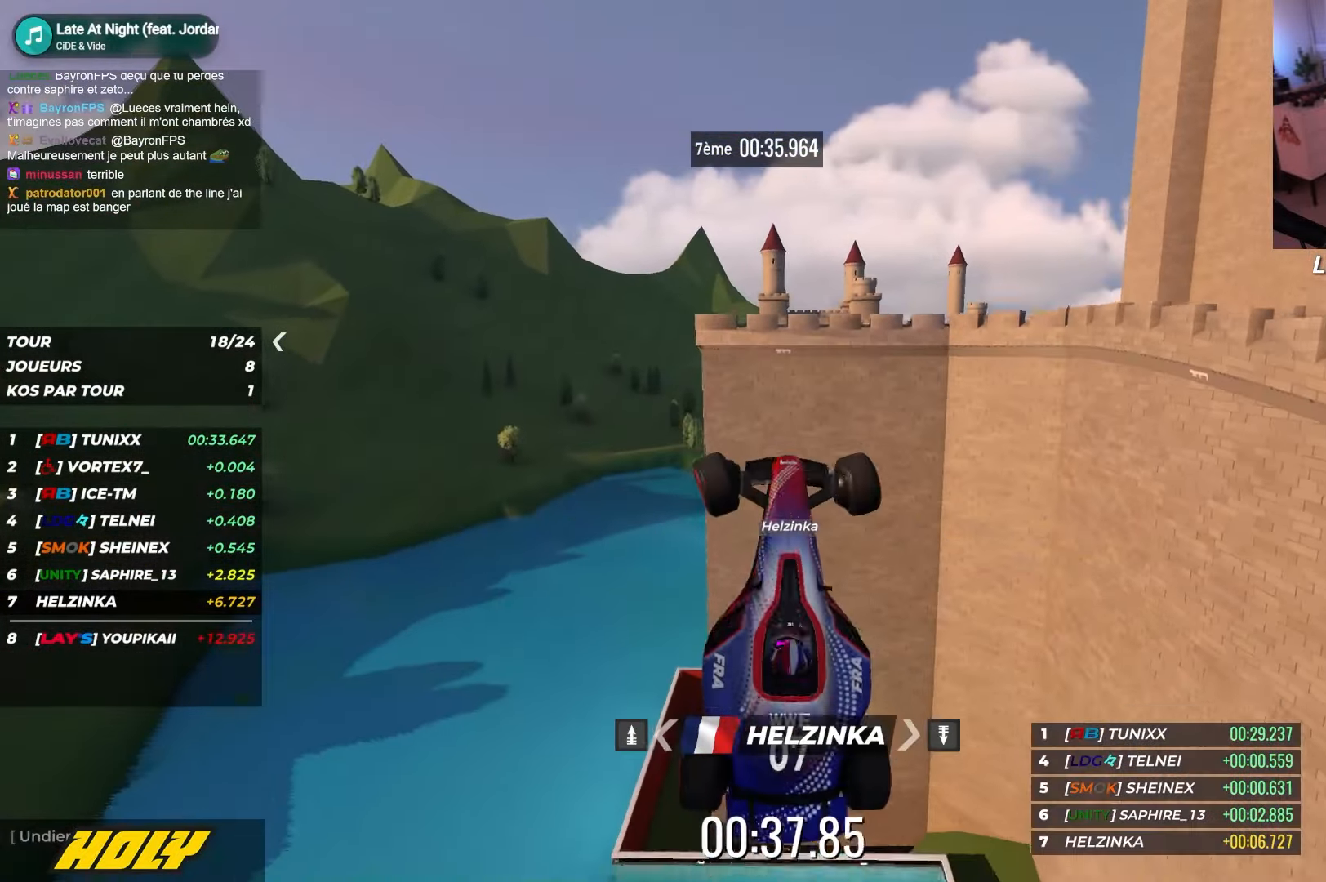
{"keys": ["up"], "events": [[50, "left", "up"], [84, "right", "down"], [250, "right", "up"]]}
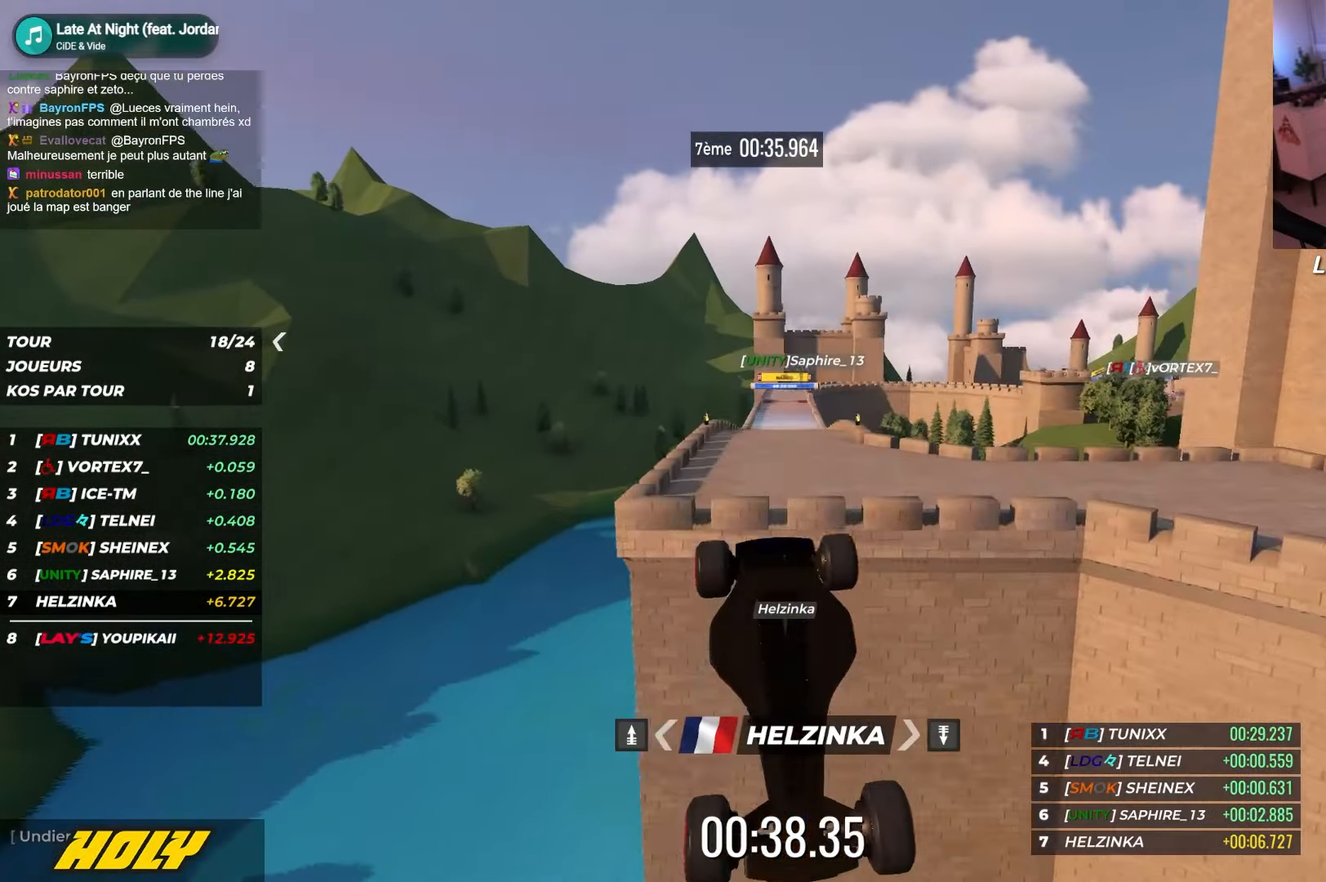
{"keys": ["up"], "events": []}
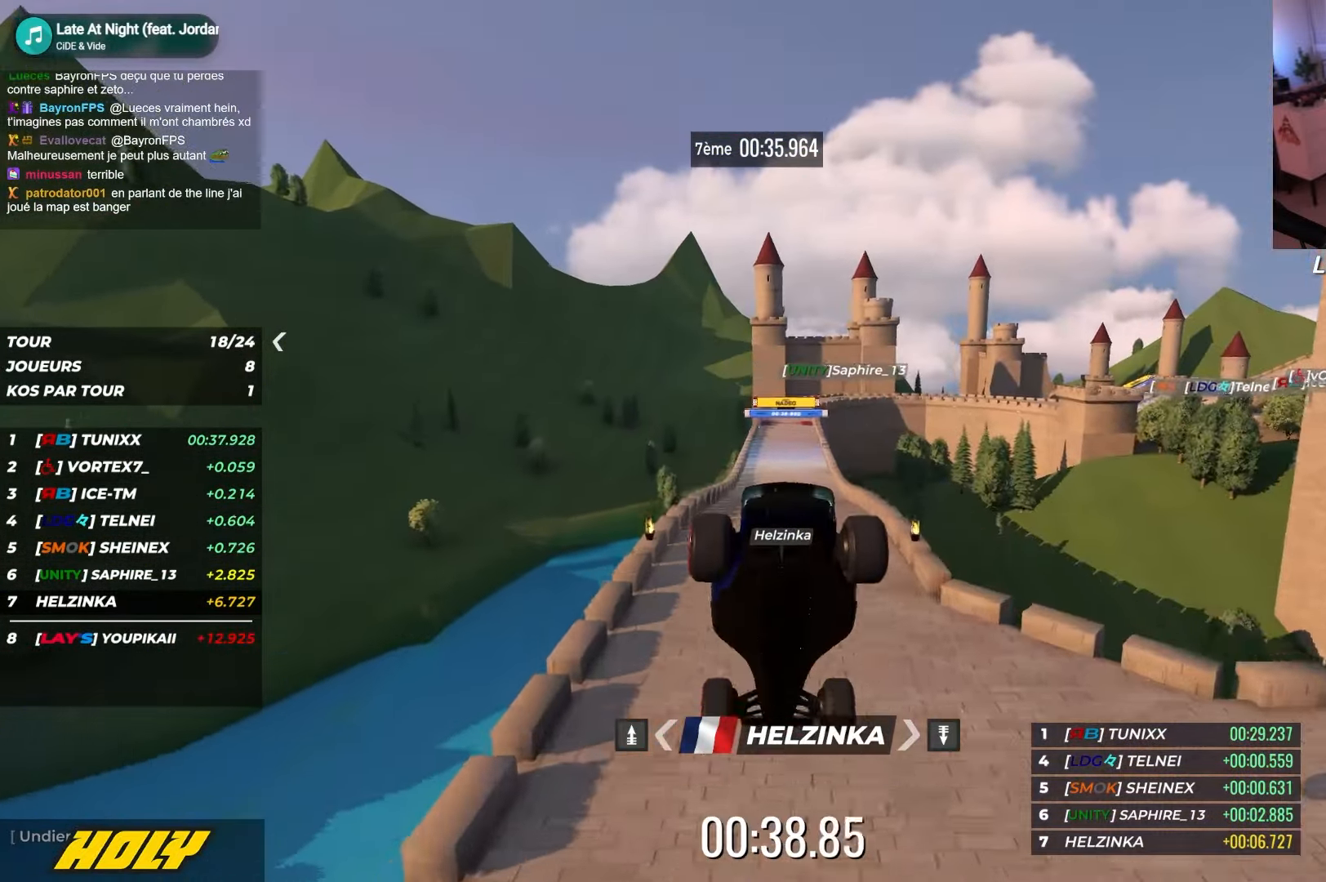
{"keys": ["up"], "events": [[34, "right", "down"], [417, "right", "up"]]}
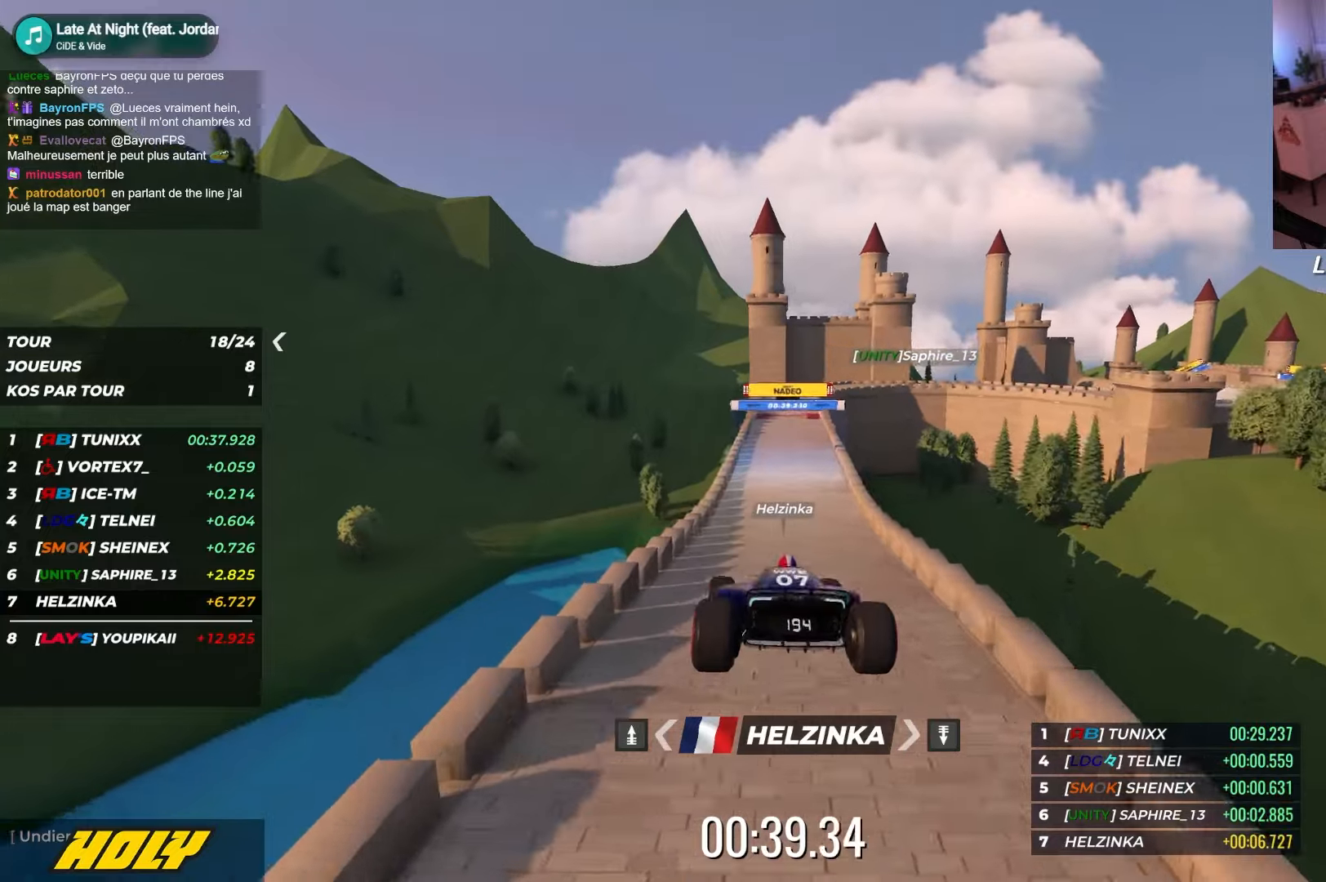
{"keys": ["up"], "events": [[117, "right", "down"], [184, "right", "up"]]}